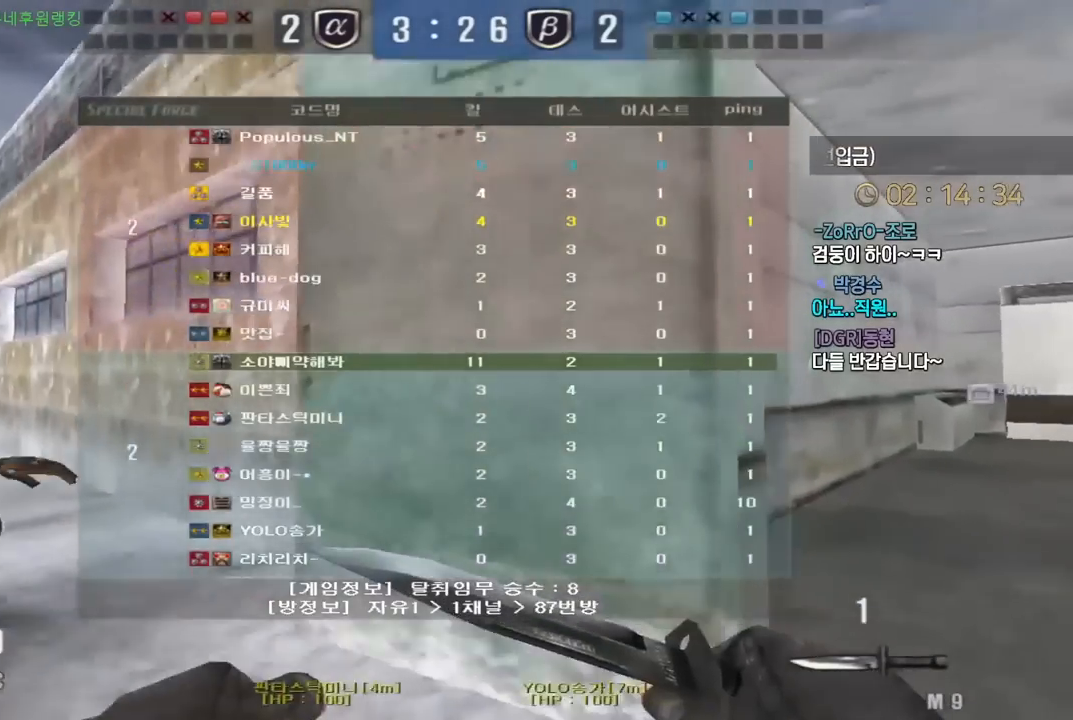
Gameplay with keyboard; each line is a JSON object with the keys held at the frame after it. "events" lists presses ("down") and releases ("up") of "a", "ctrl", "d", "e", "f", "q", "r", "s", "shift", "space", "tab" and "w" between this image and that frame as [ms after this image, input, new state], when the widget could be followed in between. No other keys are recorded. Mouse input is not recorded.
{"keys": ["d", "tab", "w"], "events": []}
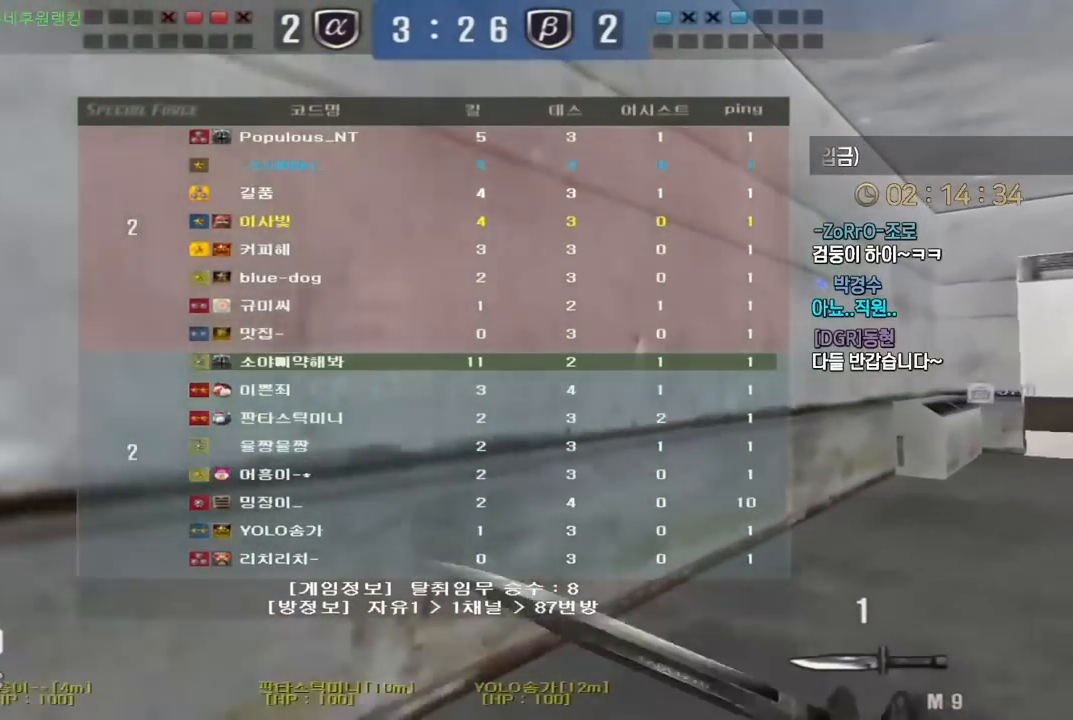
{"keys": ["d", "tab", "w"], "events": []}
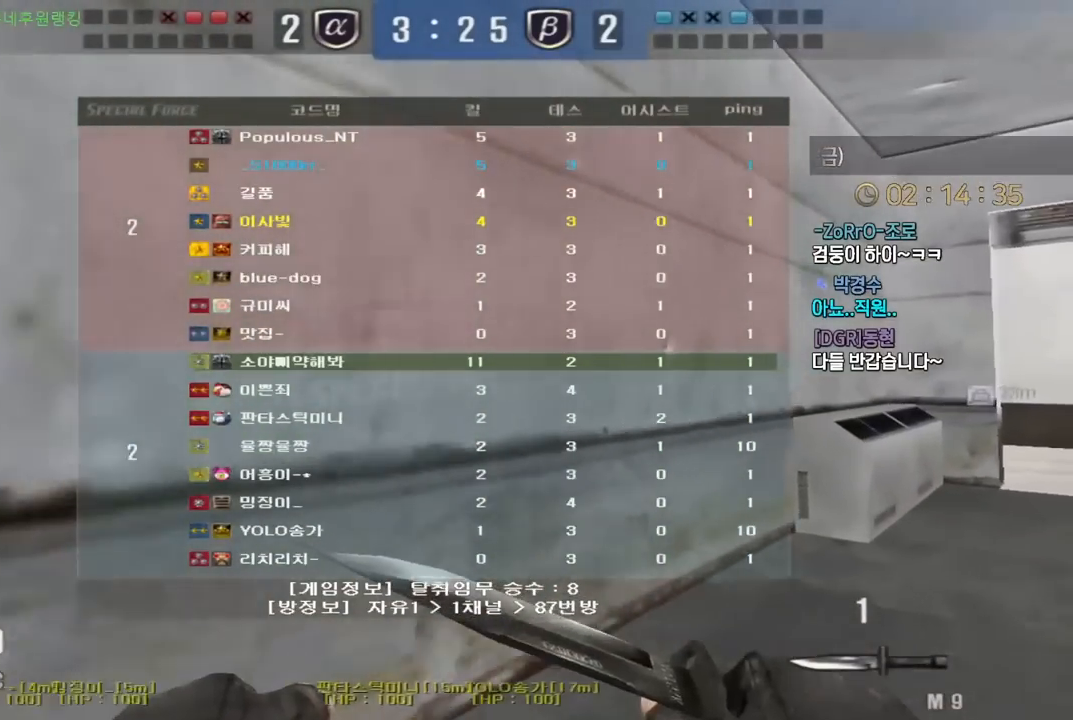
{"keys": ["d", "tab", "w"], "events": []}
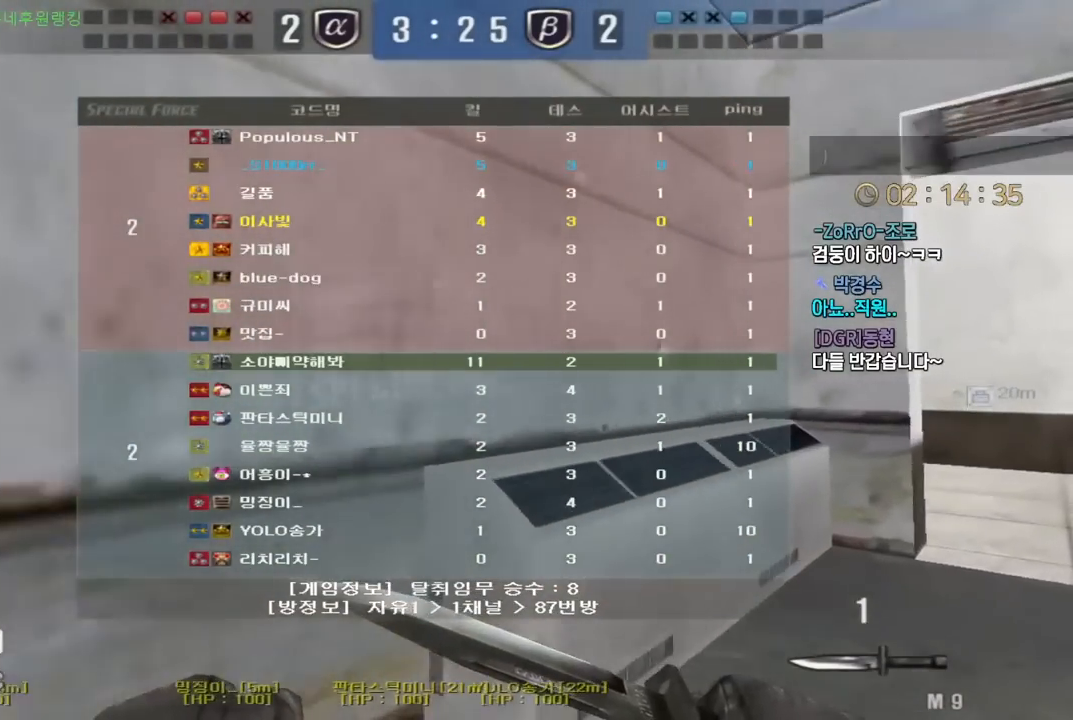
{"keys": ["d", "tab", "w"], "events": []}
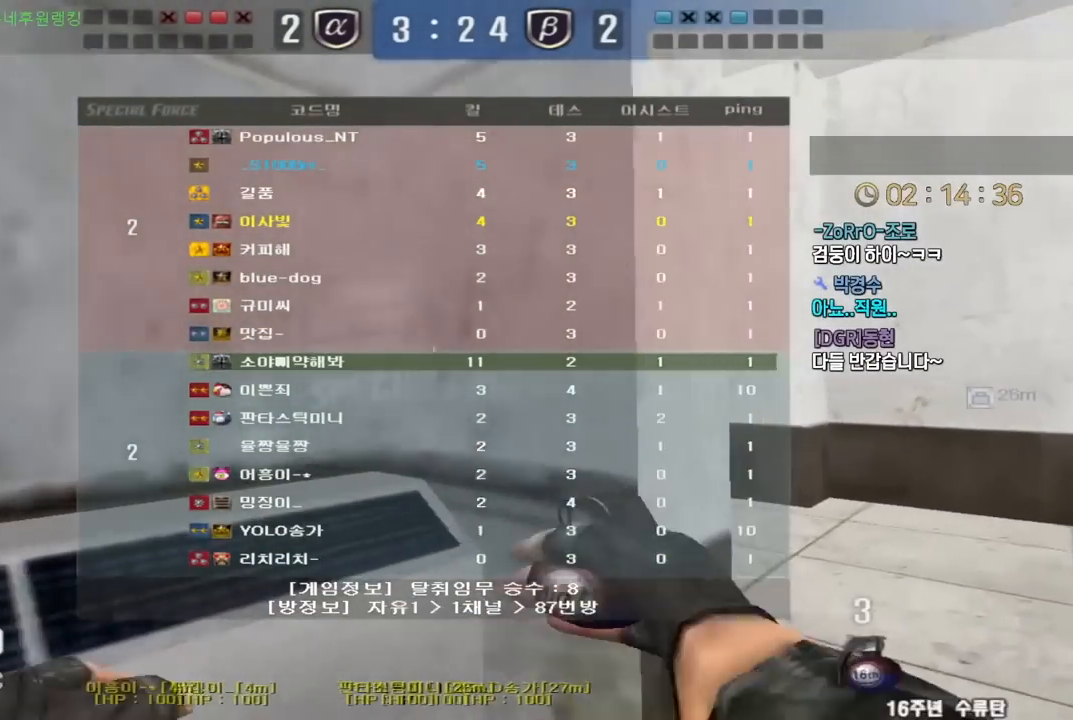
{"keys": ["a", "w"], "events": [[83, "tab", "up"], [200, "d", "up"], [233, "a", "down"]]}
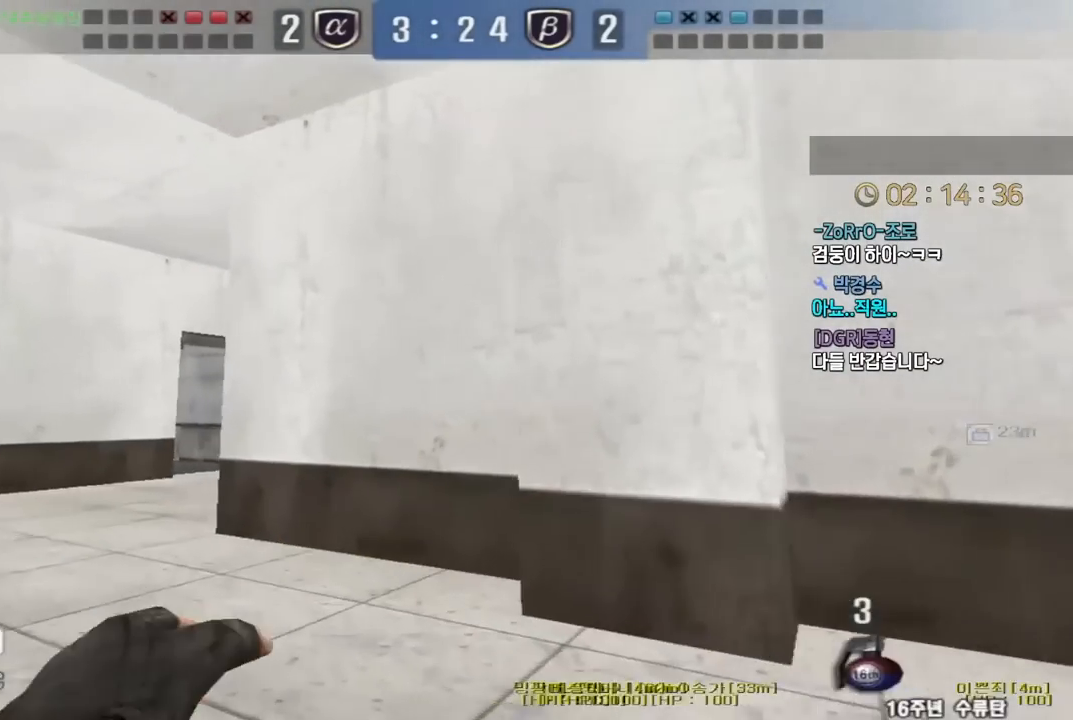
{"keys": [], "events": [[500, "a", "up"], [500, "w", "up"]]}
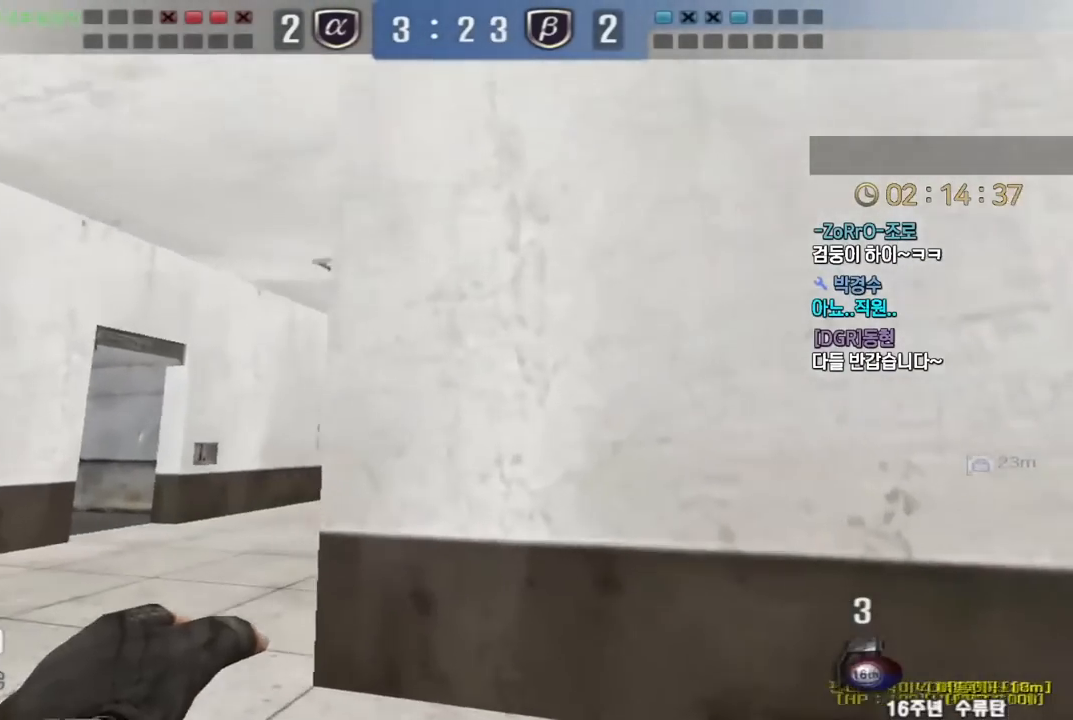
{"keys": ["d", "w"], "events": [[33, "space", "down"], [133, "space", "up"], [400, "w", "down"], [417, "d", "down"]]}
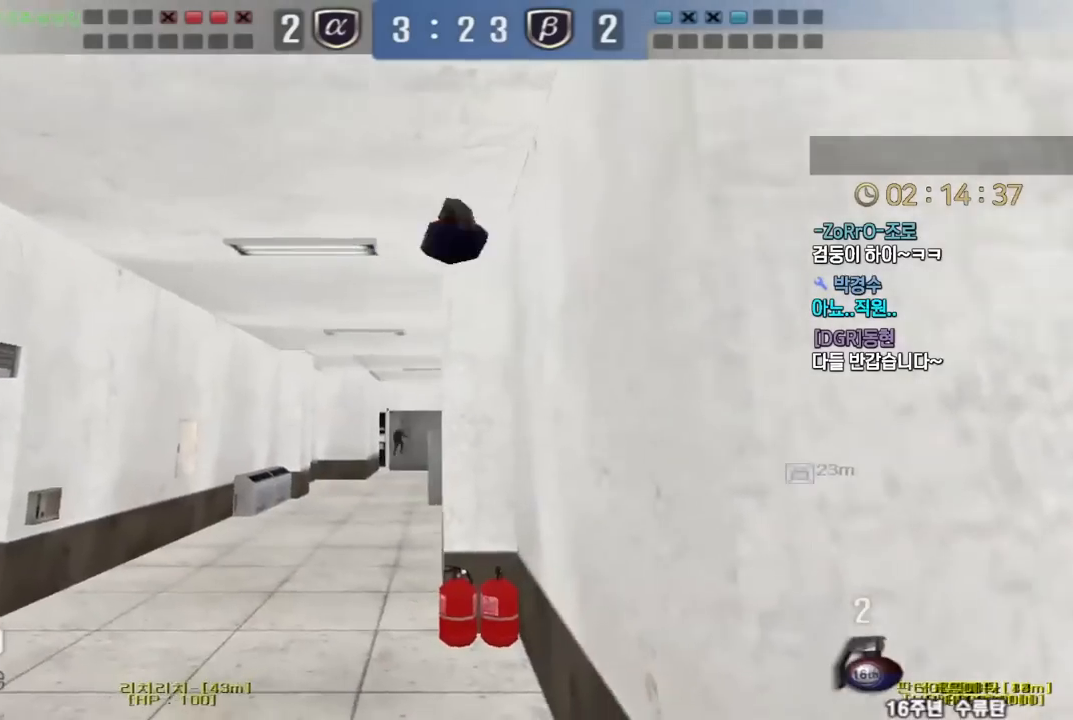
{"keys": ["shift"], "events": [[267, "w", "up"], [300, "d", "up"], [317, "shift", "down"]]}
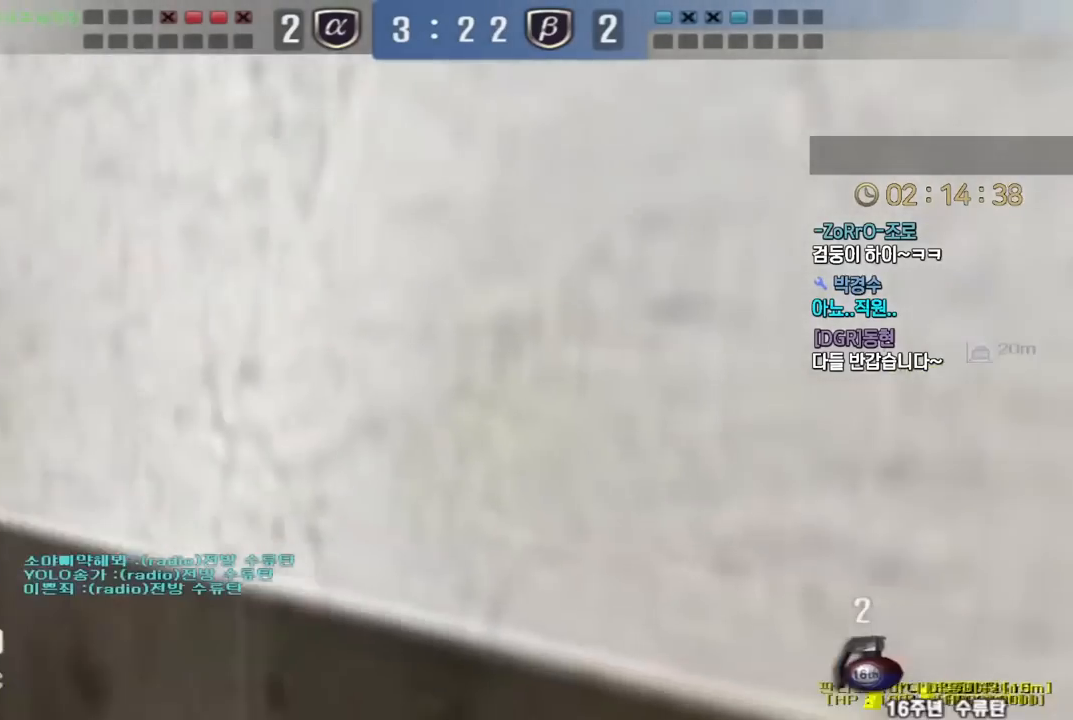
{"keys": ["s"], "events": [[50, "a", "down"], [67, "s", "down"], [300, "shift", "up"], [400, "a", "up"], [400, "shift", "down"], [400, "space", "down"], [433, "s", "up"], [450, "shift", "up"], [467, "space", "up"], [500, "s", "down"]]}
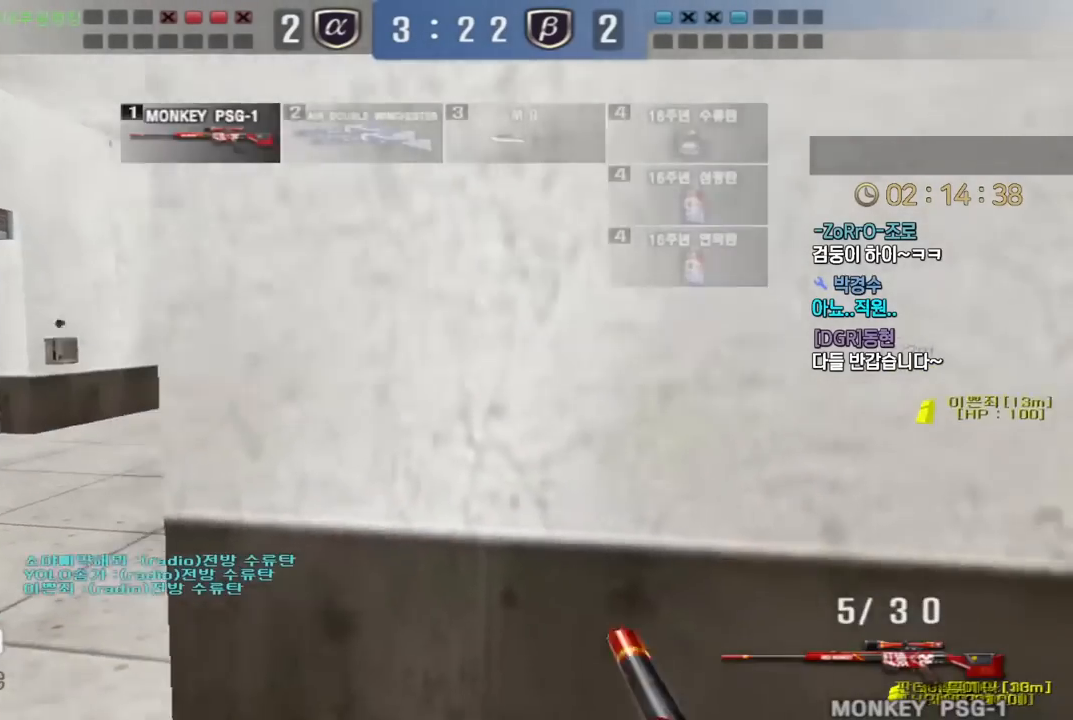
{"keys": ["d", "w"], "events": [[17, "a", "down"], [117, "s", "up"], [167, "a", "up"], [183, "d", "down"], [233, "w", "down"]]}
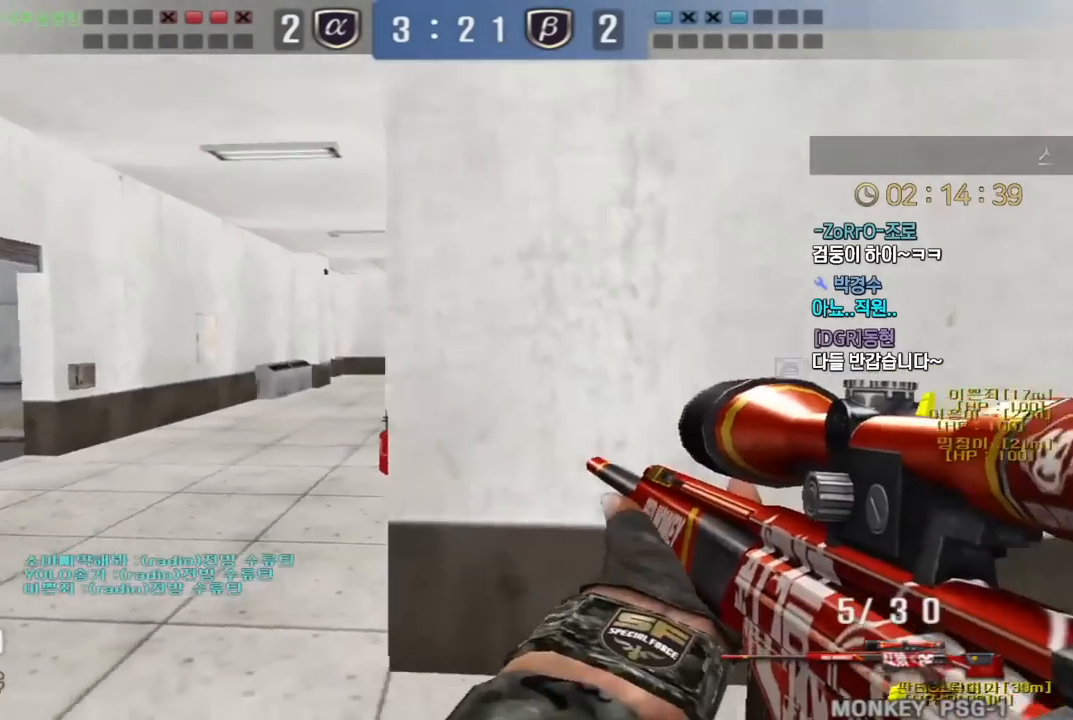
{"keys": ["d", "tab", "w"], "events": [[450, "tab", "down"]]}
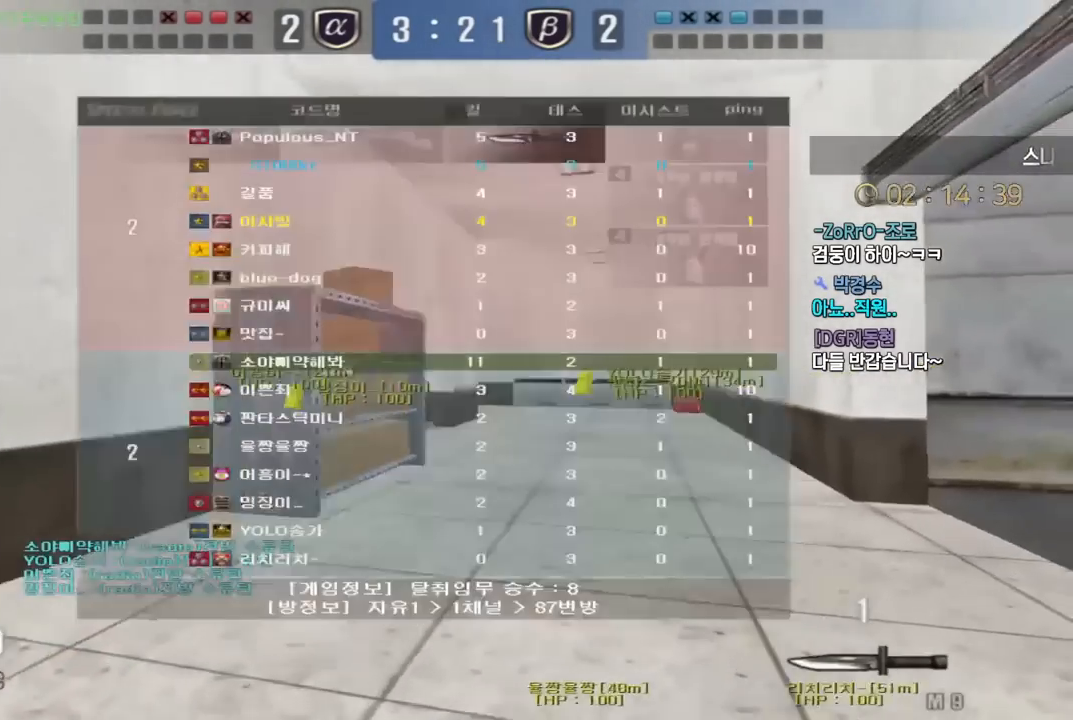
{"keys": ["shift", "space"], "events": [[317, "tab", "up"], [467, "shift", "down"], [483, "d", "up"], [483, "space", "down"], [483, "w", "up"]]}
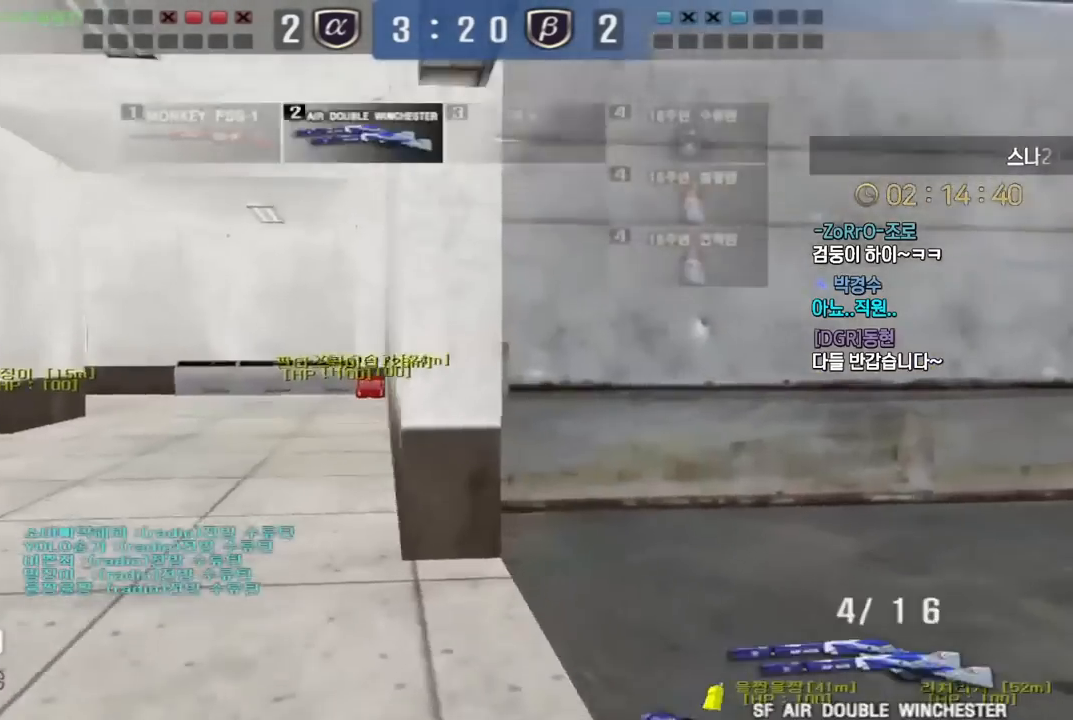
{"keys": [], "events": [[33, "shift", "up"], [50, "space", "up"]]}
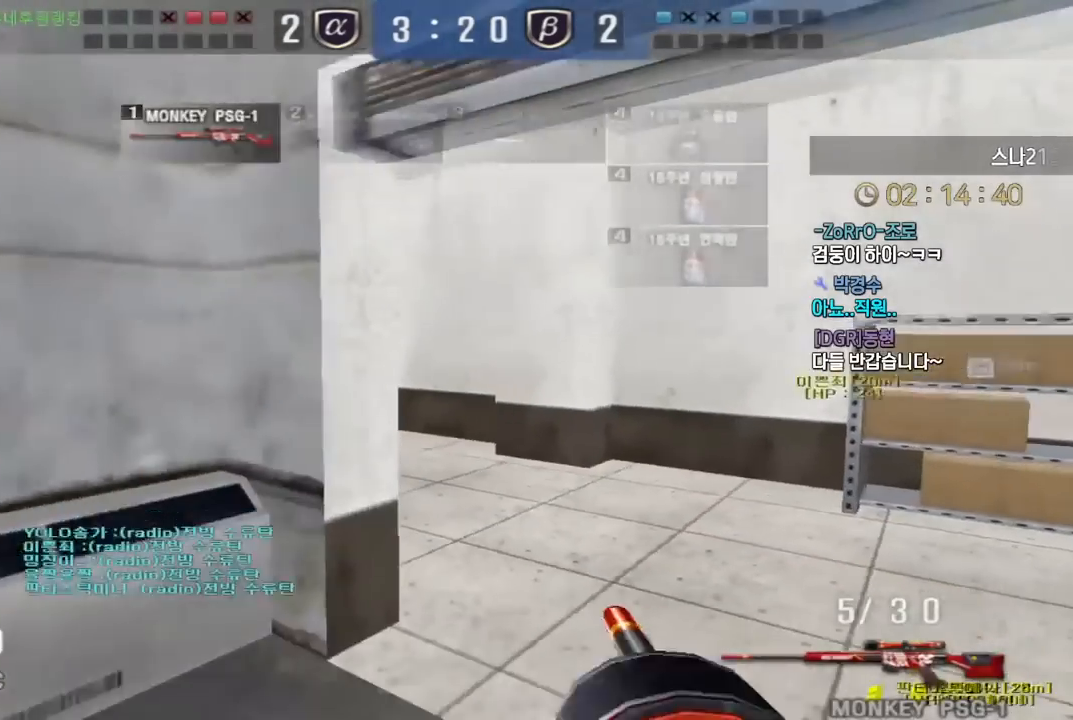
{"keys": ["ctrl"], "events": [[50, "d", "down"], [50, "s", "down"], [283, "ctrl", "down"], [300, "d", "up"], [317, "s", "up"]]}
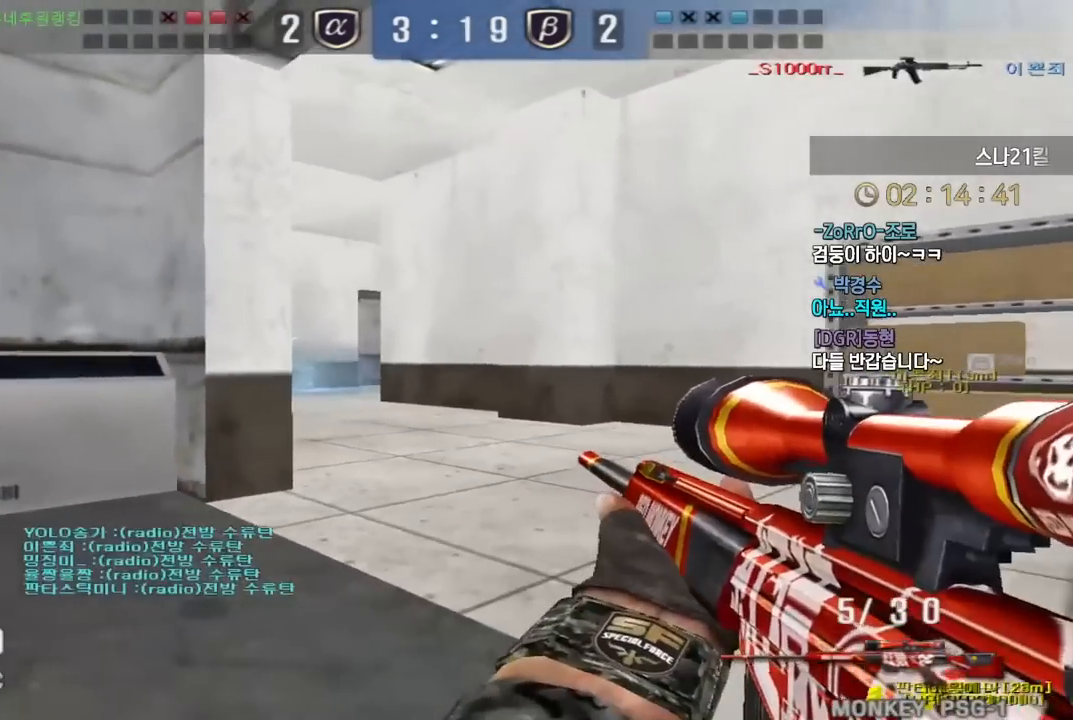
{"keys": ["a", "w"], "events": [[17, "a", "down"], [17, "w", "down"], [150, "ctrl", "up"], [333, "ctrl", "down"], [367, "a", "up"], [367, "space", "down"], [367, "w", "up"], [400, "ctrl", "up"], [417, "a", "down"], [433, "space", "up"], [433, "w", "down"]]}
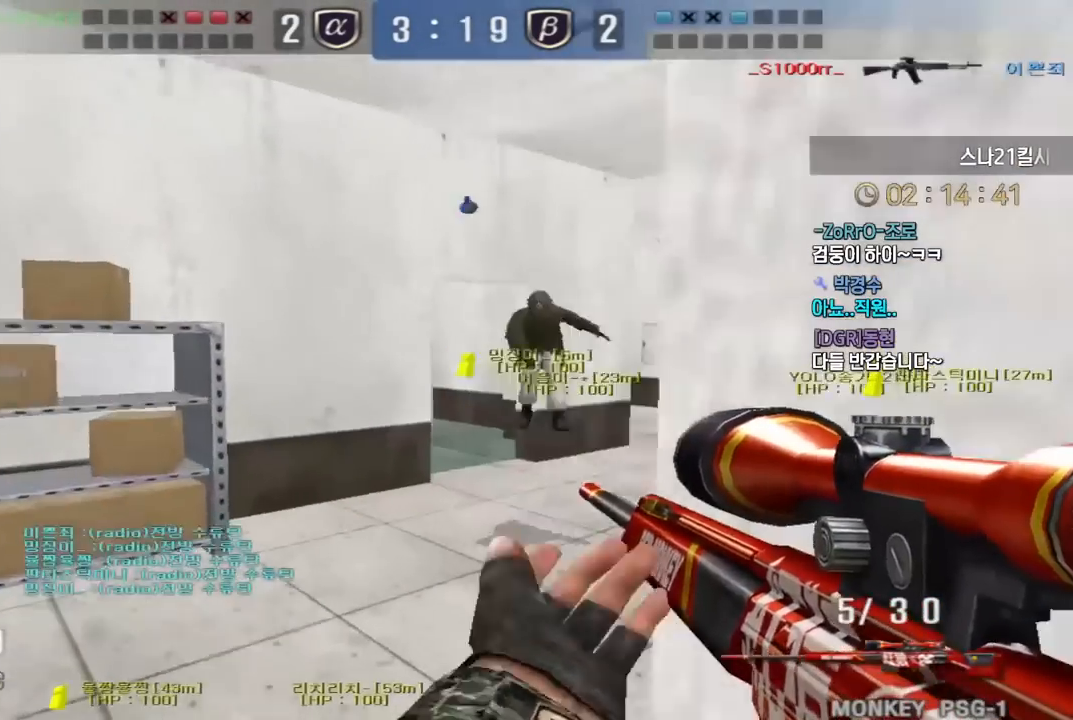
{"keys": ["d", "w"], "events": [[50, "d", "down"], [83, "a", "up"]]}
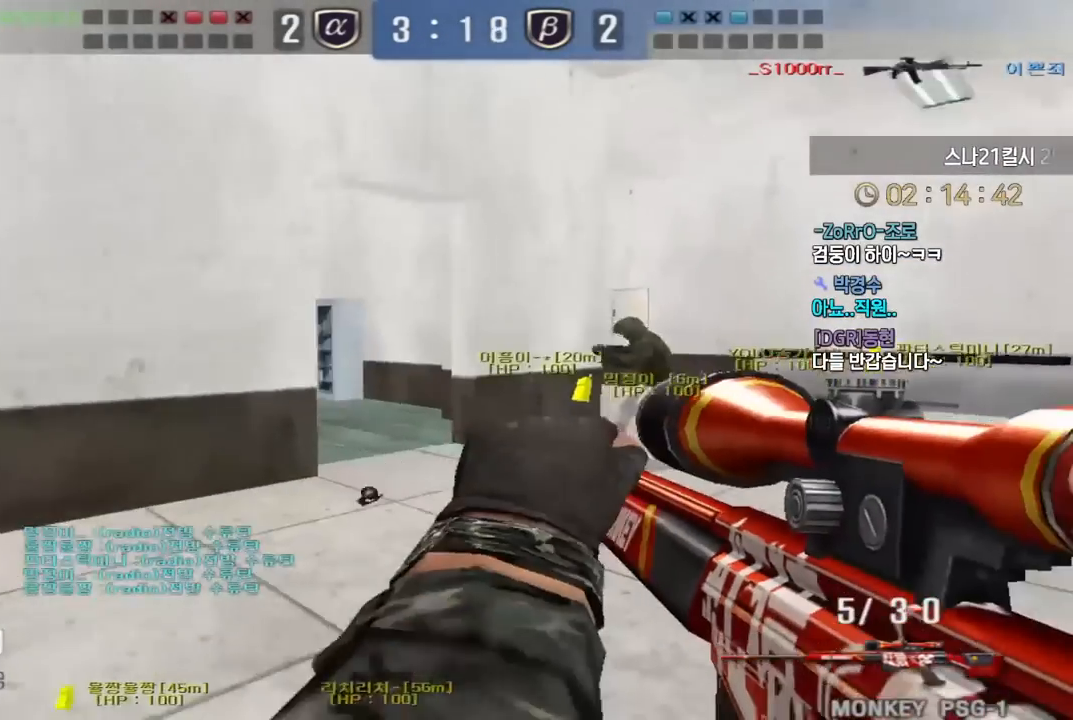
{"keys": [], "events": [[50, "ctrl", "down"], [67, "d", "up"], [67, "space", "down"], [67, "w", "up"], [83, "ctrl", "up"], [117, "space", "up"]]}
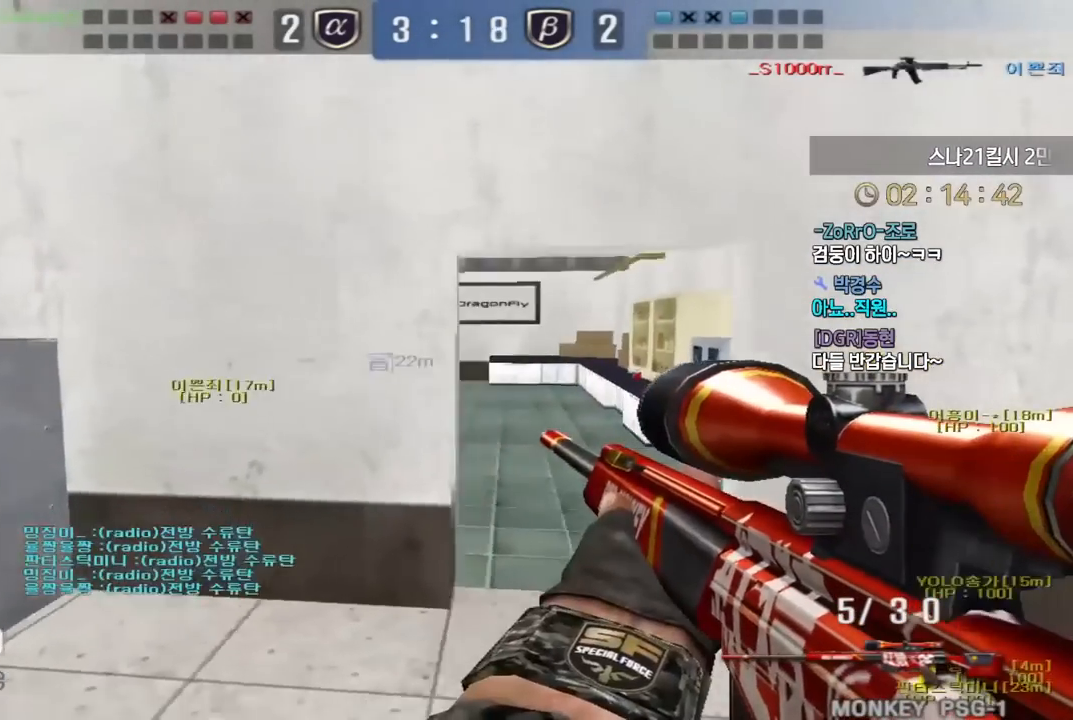
{"keys": ["ctrl", "d", "w"], "events": [[217, "ctrl", "down"], [350, "d", "down"], [383, "w", "down"]]}
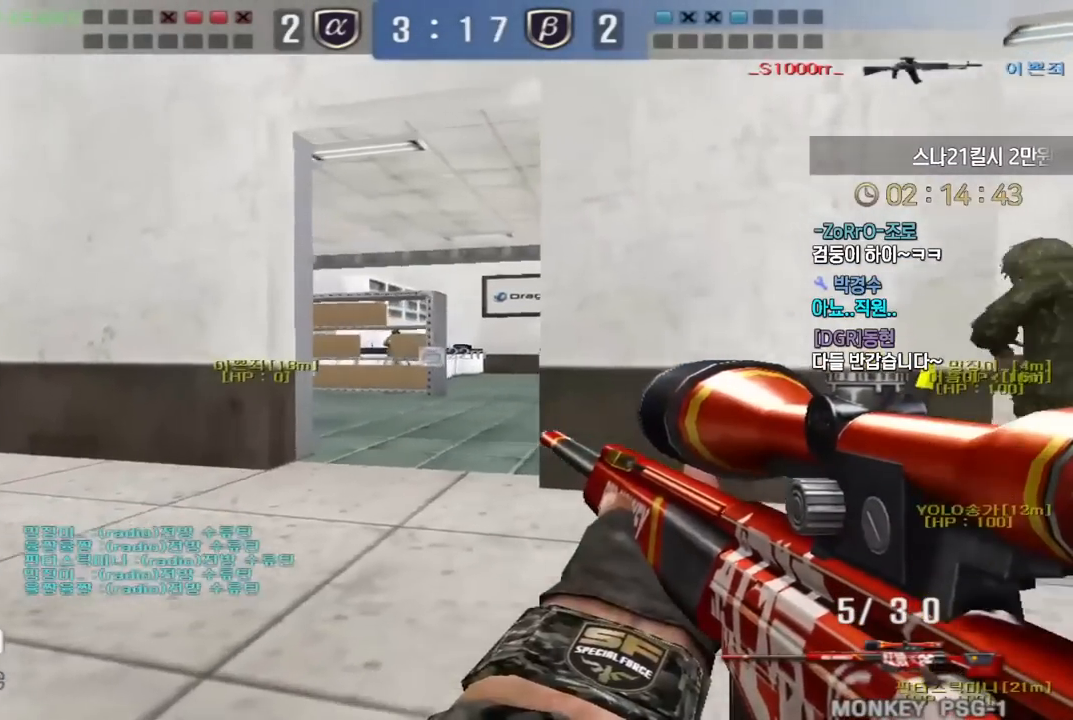
{"keys": ["d", "w"], "events": [[17, "d", "up"], [50, "w", "up"], [67, "ctrl", "up"], [83, "d", "down"], [83, "w", "down"]]}
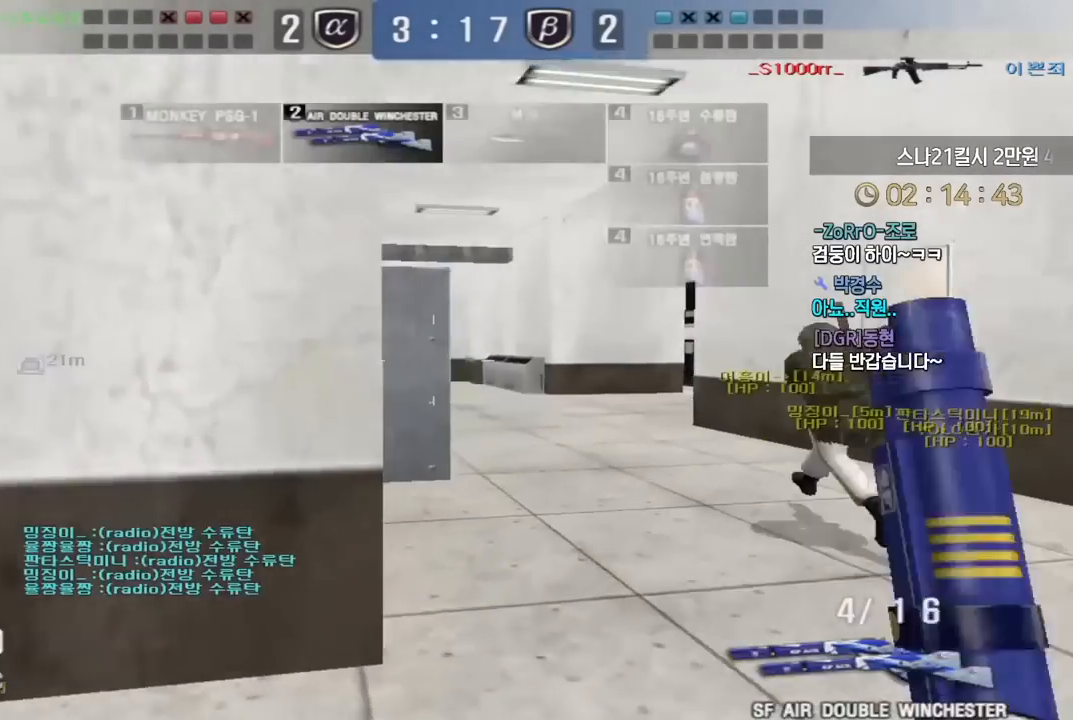
{"keys": ["d", "w"], "events": []}
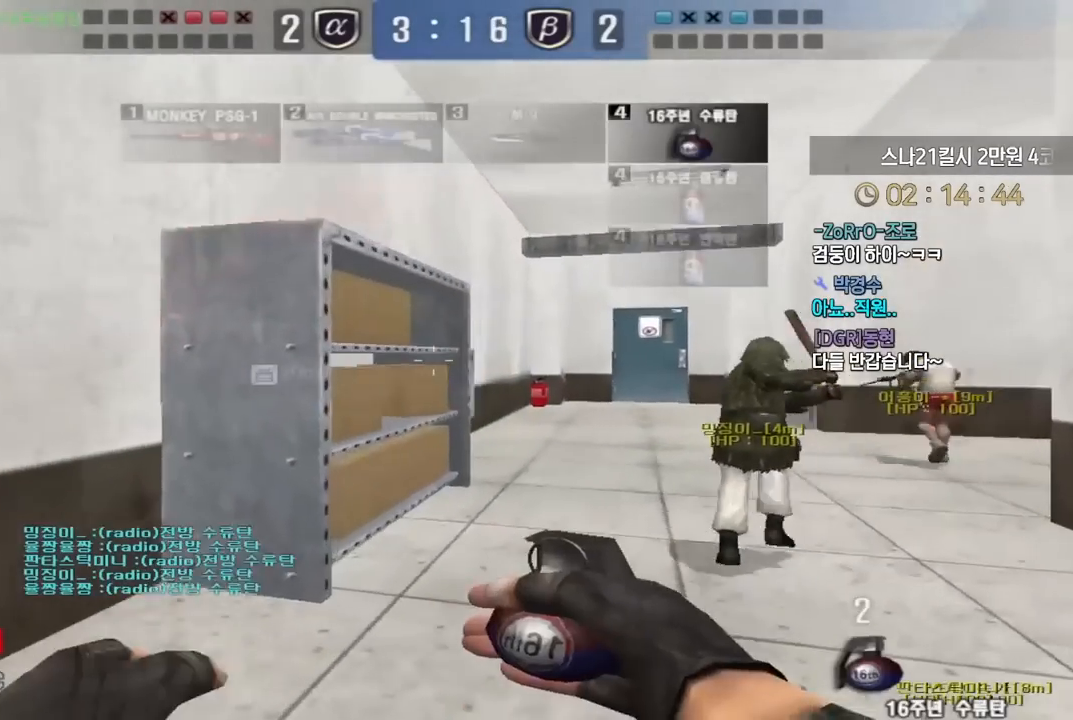
{"keys": ["a", "w"], "events": [[83, "a", "down"], [83, "d", "up"]]}
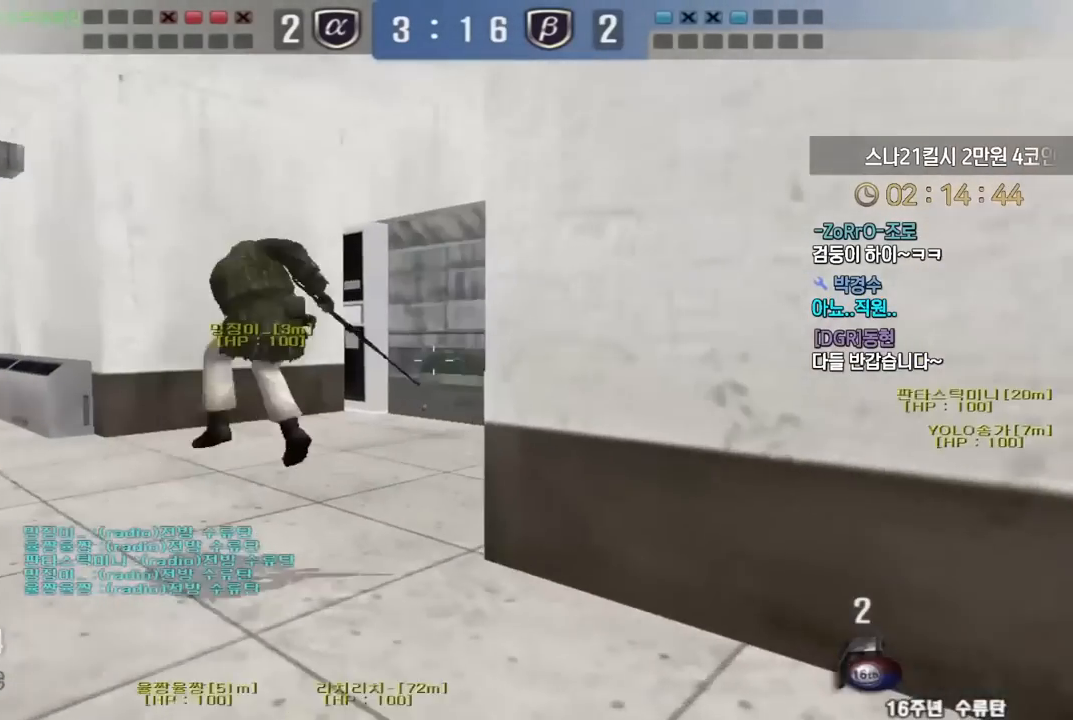
{"keys": ["a", "w"], "events": [[250, "ctrl", "down"], [283, "a", "up"], [283, "w", "up"], [300, "ctrl", "up"], [300, "space", "down"], [350, "space", "up"], [367, "a", "down"], [367, "w", "down"]]}
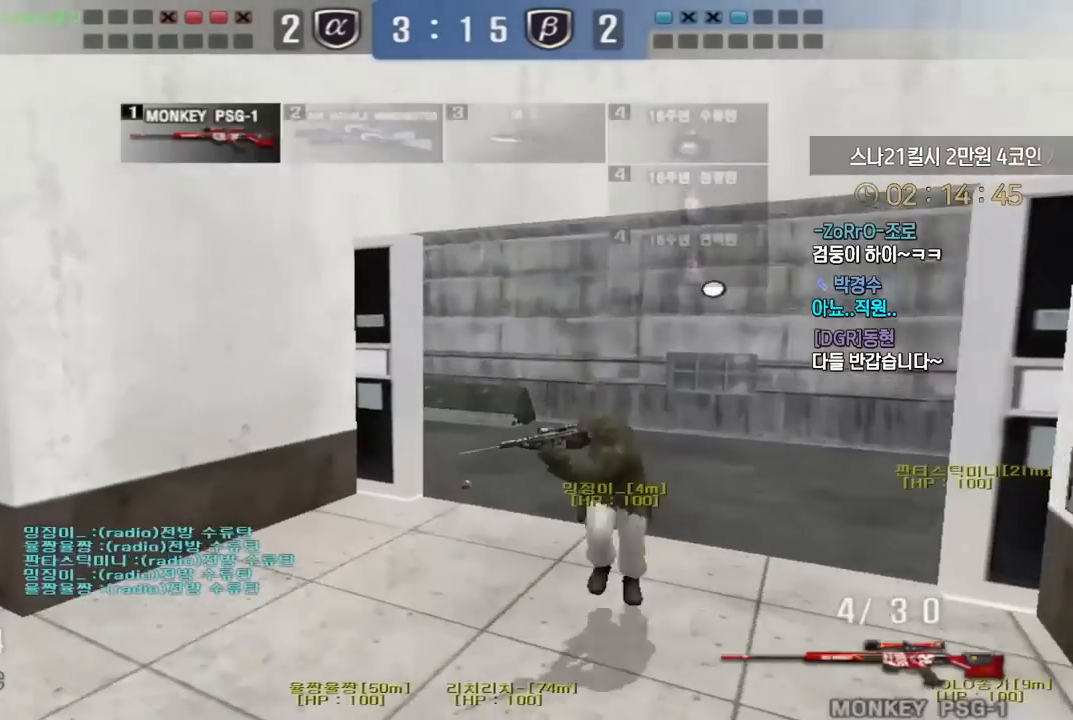
{"keys": ["a", "w"], "events": [[183, "a", "up"], [183, "d", "down"], [317, "d", "up"], [333, "a", "down"]]}
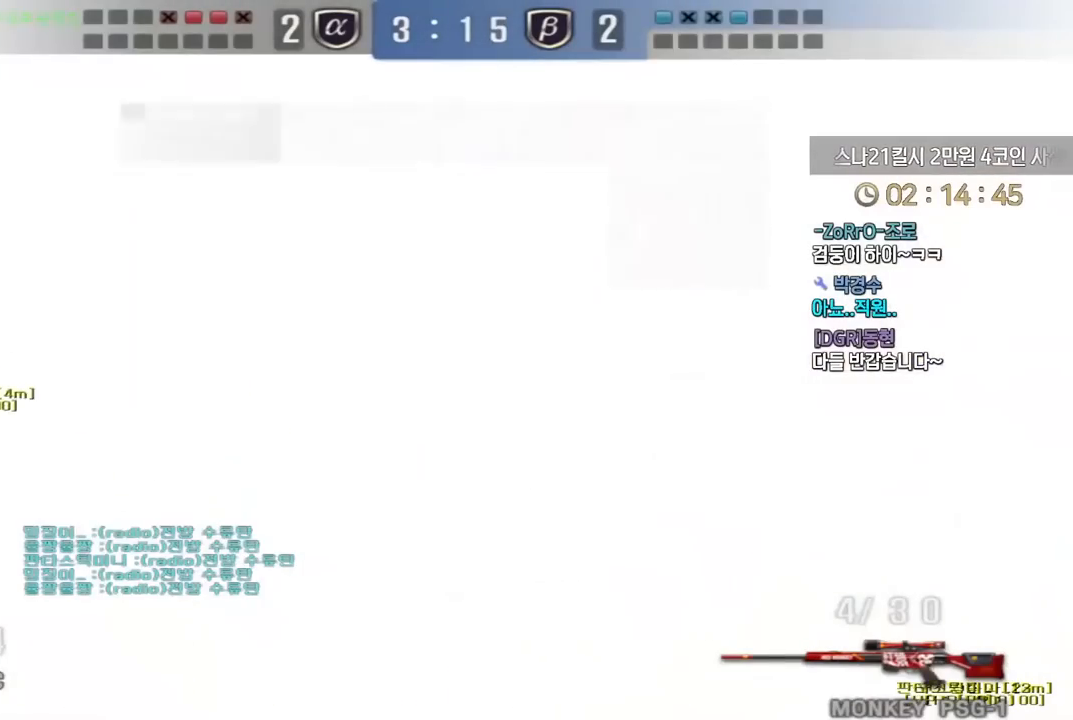
{"keys": [], "events": [[117, "a", "up"], [117, "w", "up"], [433, "a", "down"], [500, "a", "up"]]}
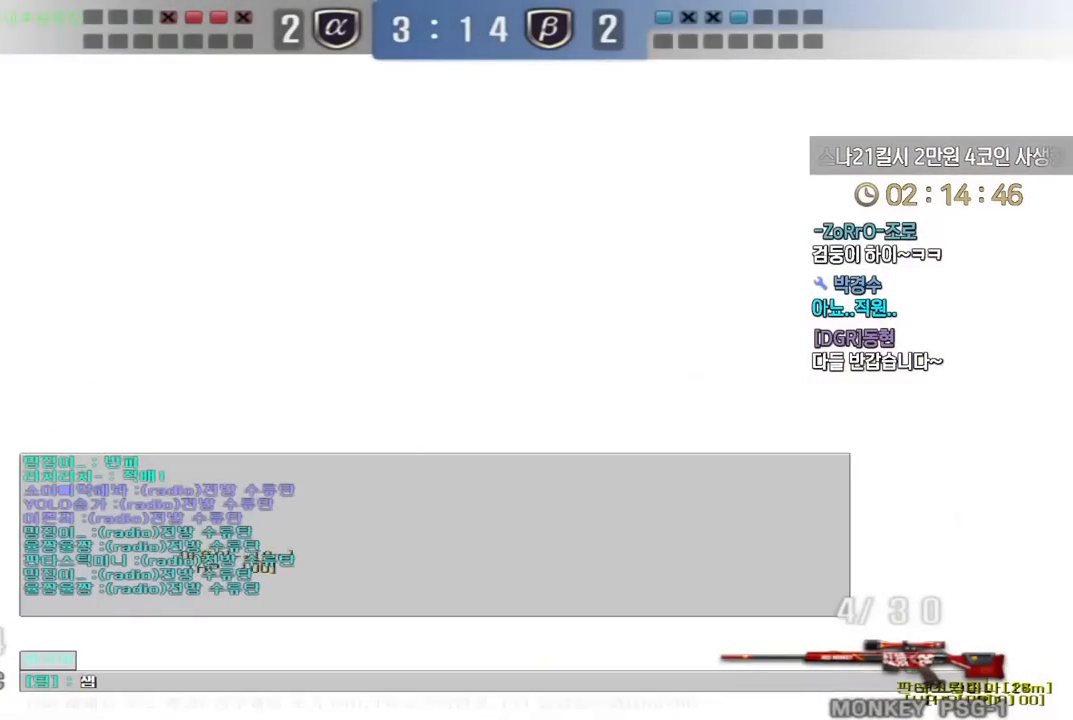
{"keys": ["ctrl", "space"], "events": [[133, "a", "down"], [133, "w", "down"], [450, "ctrl", "down"], [467, "space", "down"], [483, "a", "up"], [483, "w", "up"]]}
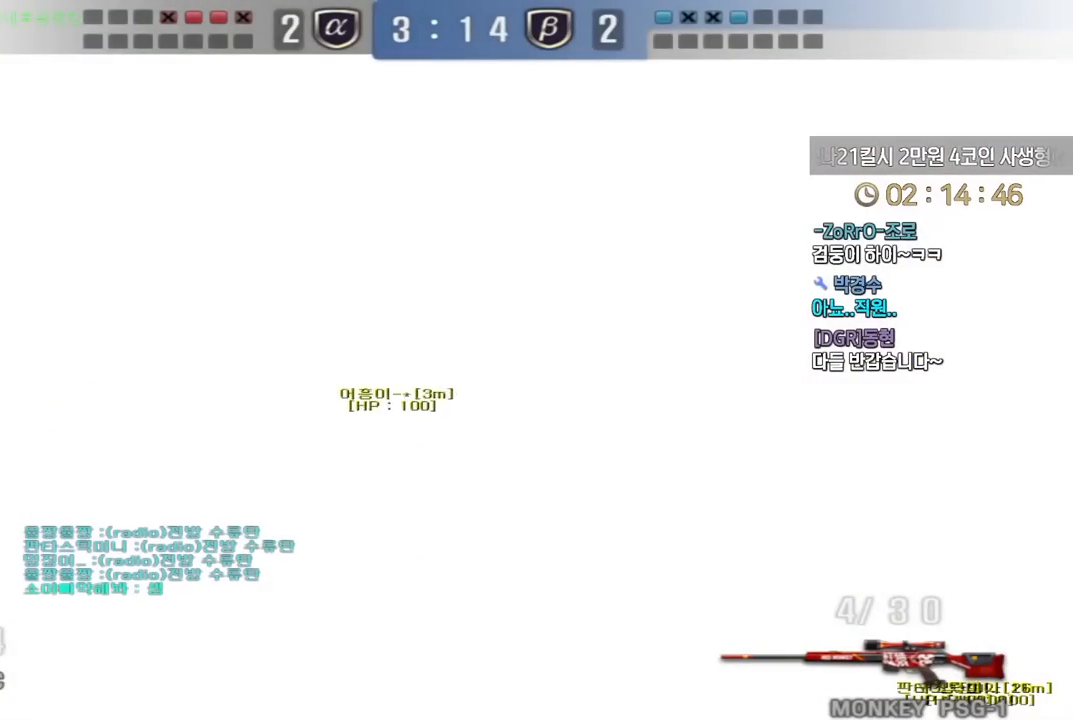
{"keys": ["ctrl"], "events": [[33, "space", "up"]]}